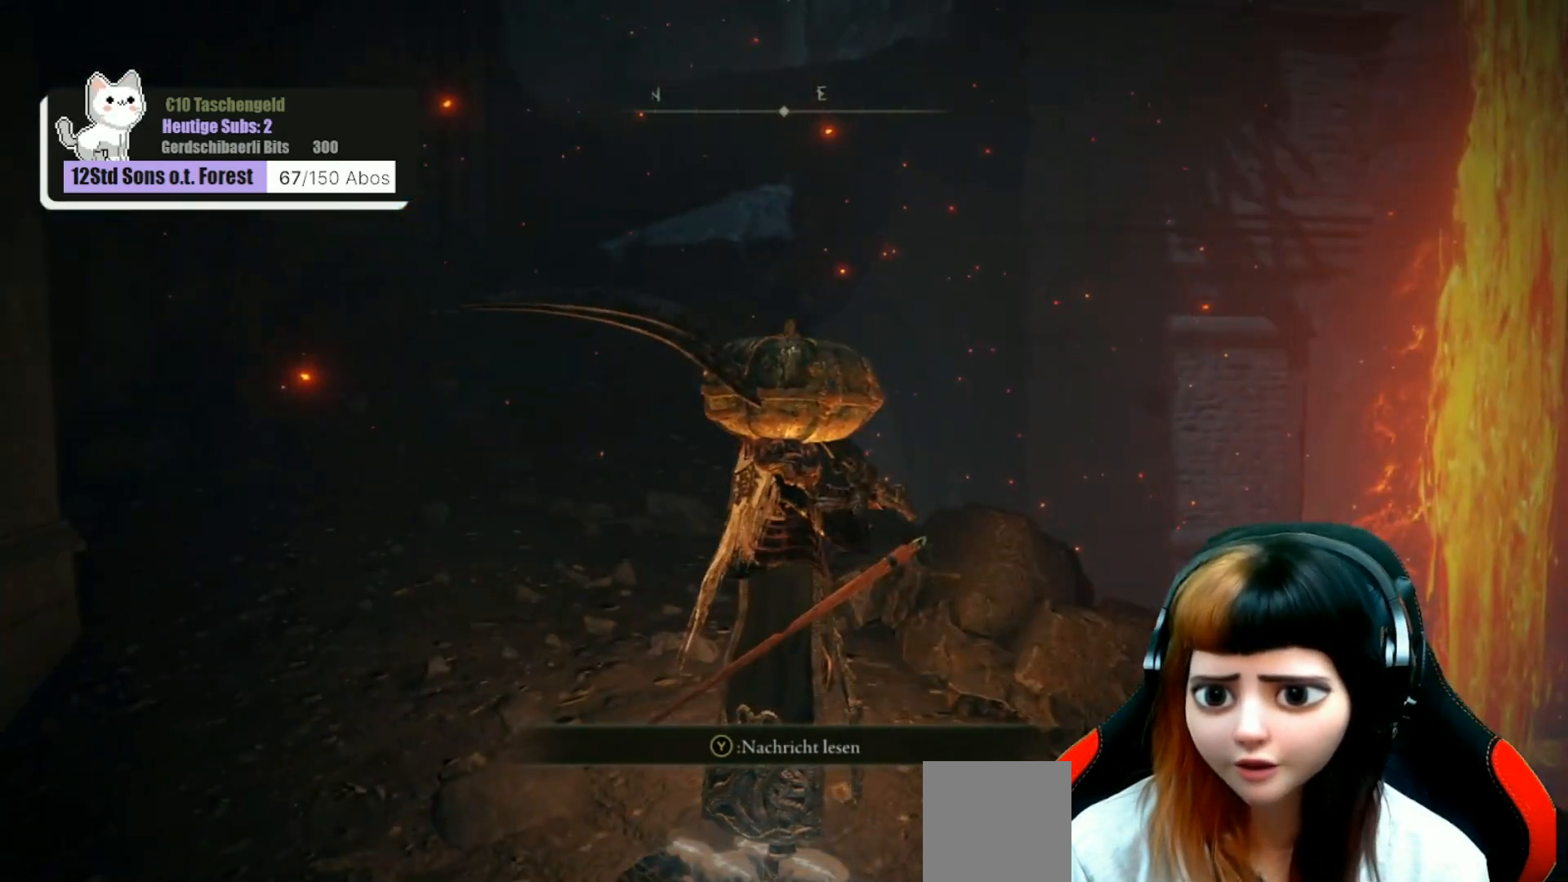
Gameplay with a controller (Xbox layout); each line is a JSON object with the inputs held at the frame after it. "events" lists button and stick changes between this image and that frame as [ms after this image, input, new state], when the widget could be followed in between. Not read: Z.
{"buttons": [], "left_stick": "center", "right_stick": "center", "events": [[67, "right_stick", "up-left"], [333, "right_stick", "center"]]}
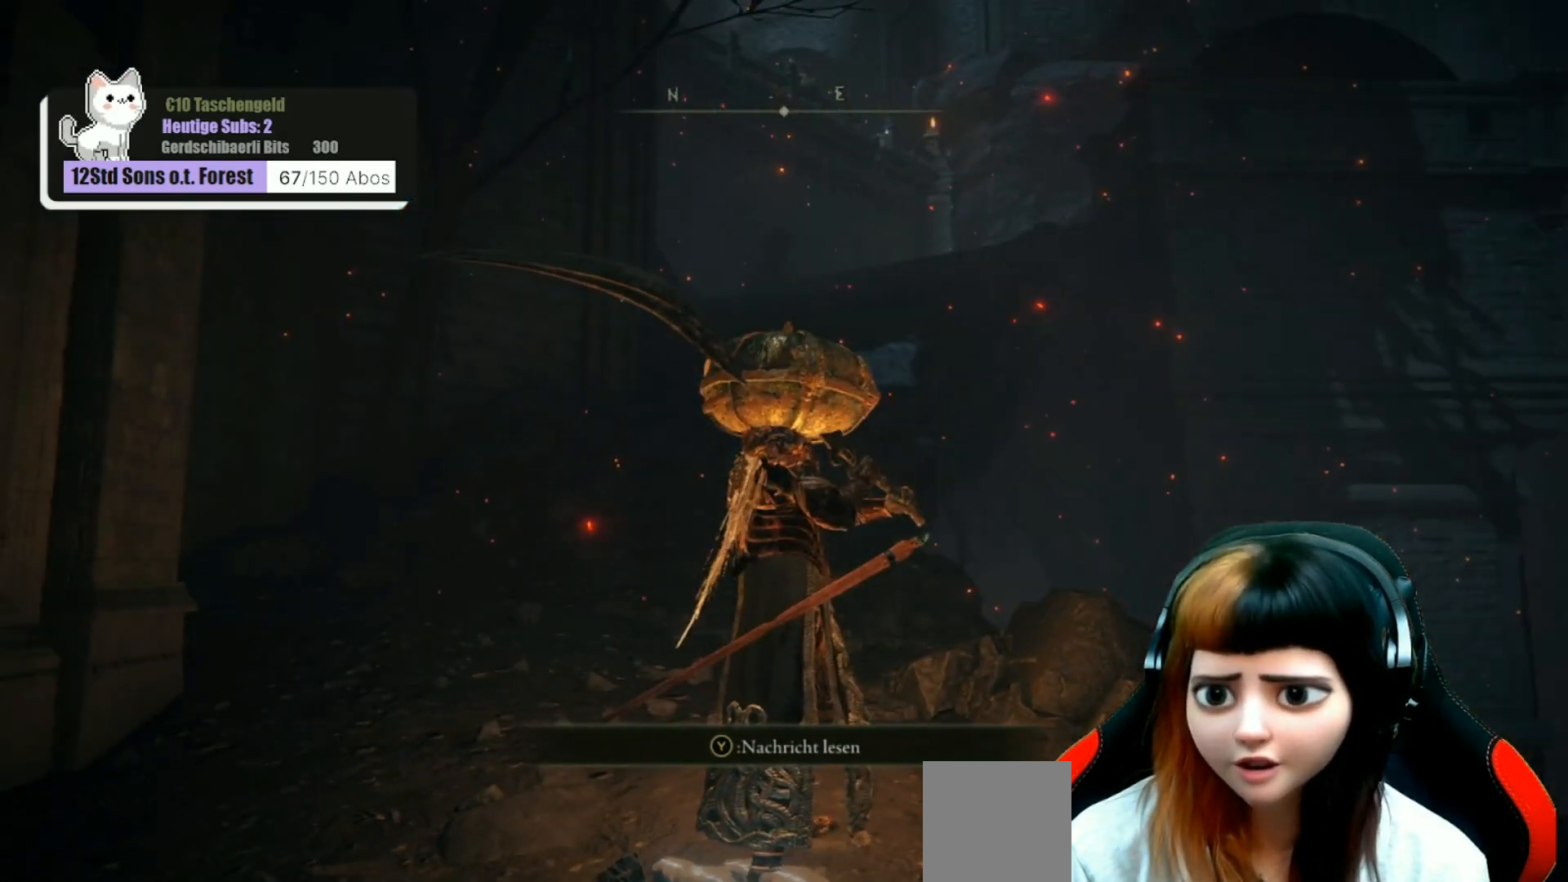
{"buttons": [], "left_stick": "center", "right_stick": "center", "events": []}
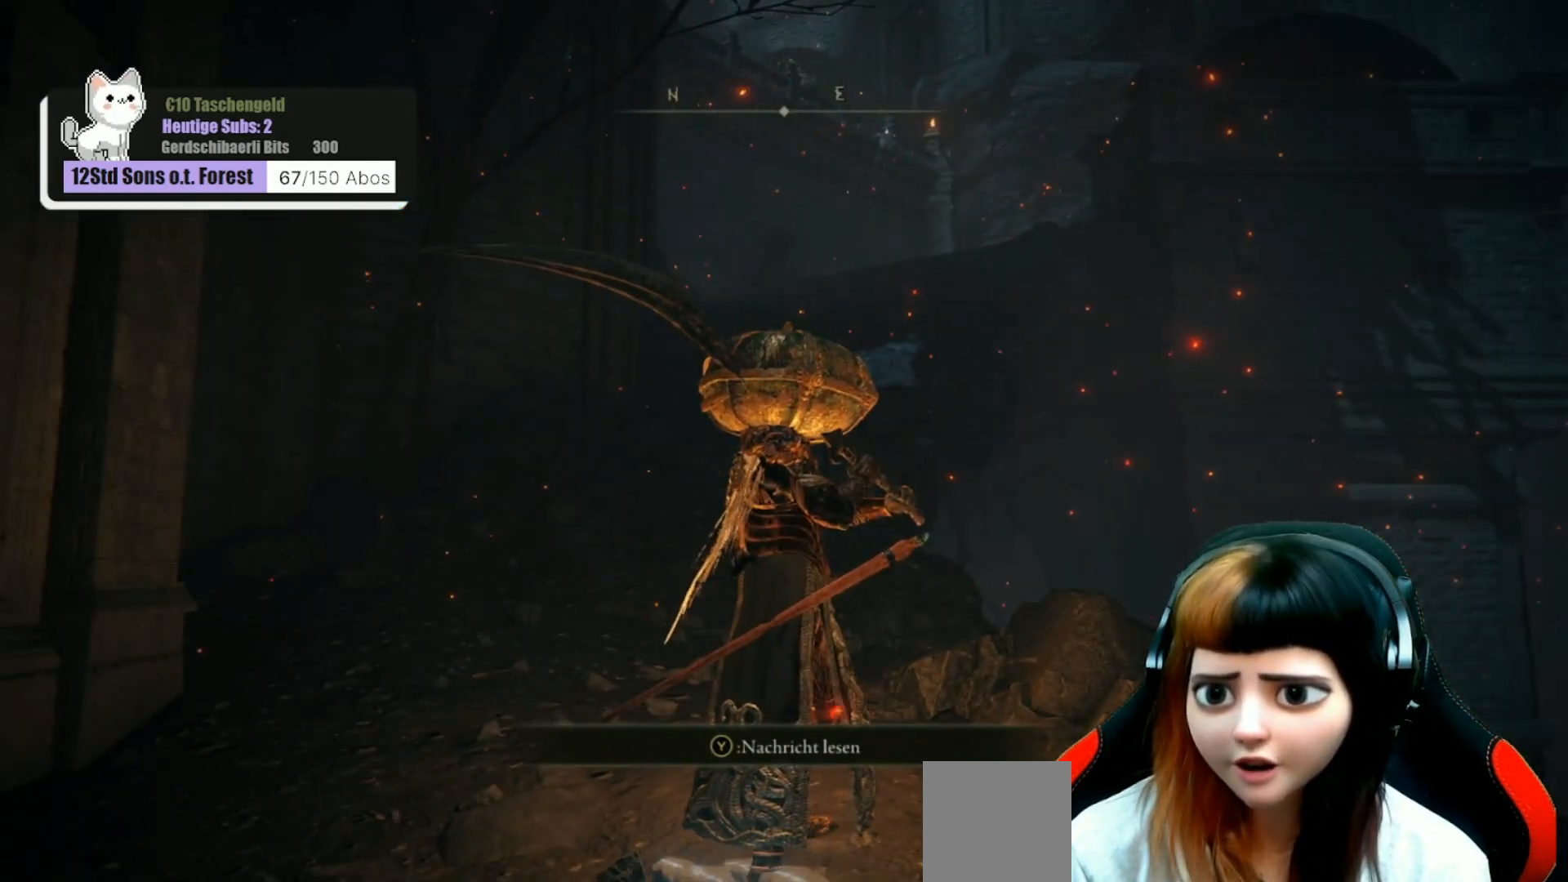
{"buttons": [], "left_stick": "up", "right_stick": "center", "events": [[200, "left_stick", "up"], [233, "right_stick", "down-left"], [433, "right_stick", "center"]]}
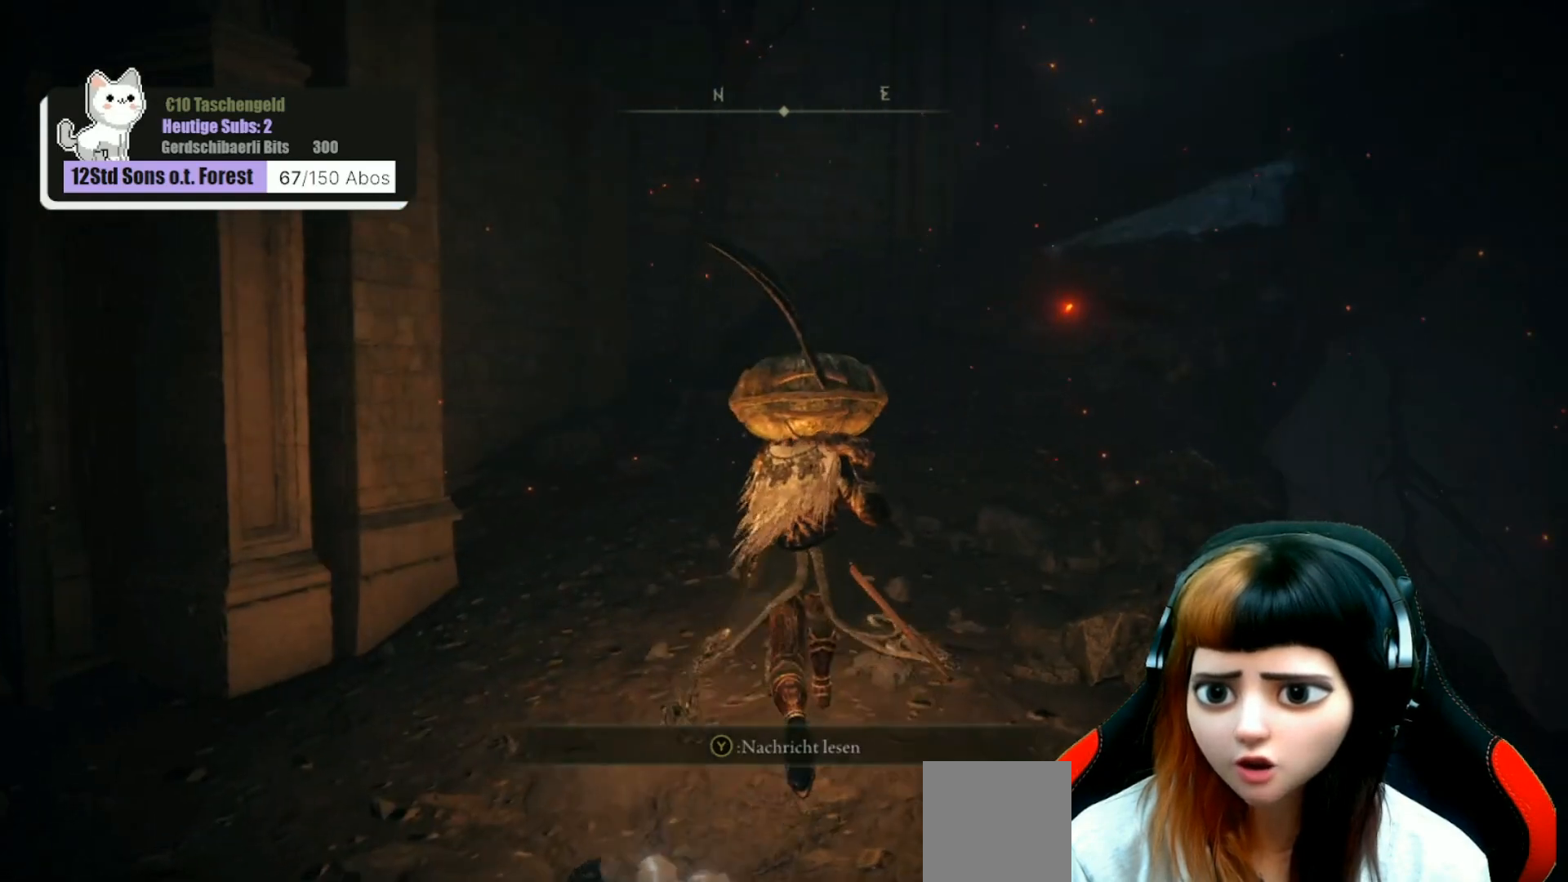
{"buttons": [], "left_stick": "up", "right_stick": "up", "events": [[367, "right_stick", "up"]]}
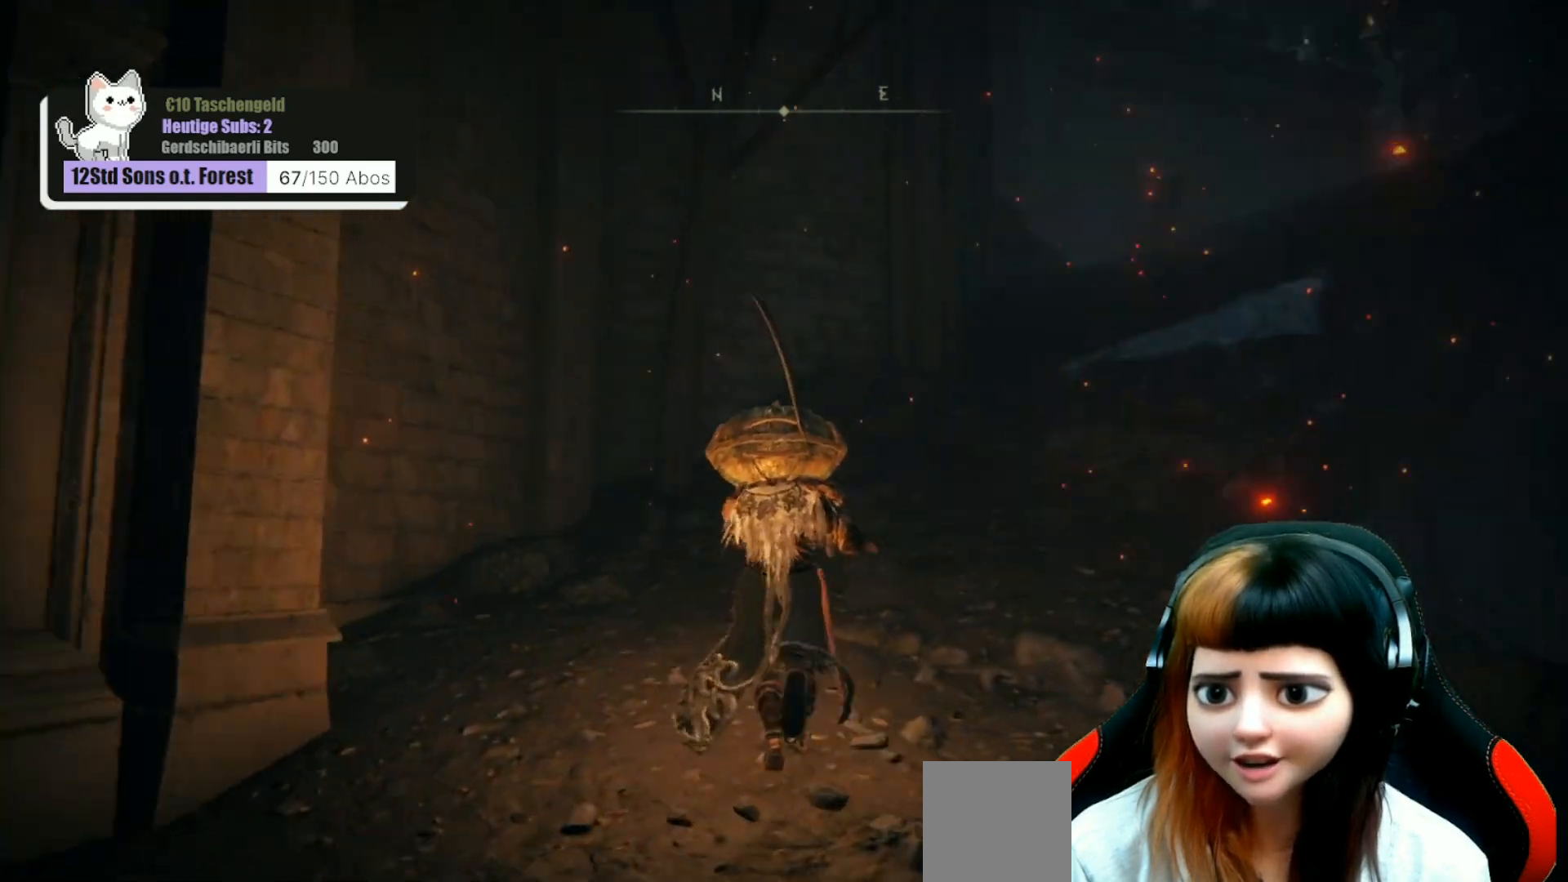
{"buttons": [], "left_stick": "up", "right_stick": "center", "events": [[67, "right_stick", "center"], [133, "right_stick", "right"], [333, "right_stick", "center"]]}
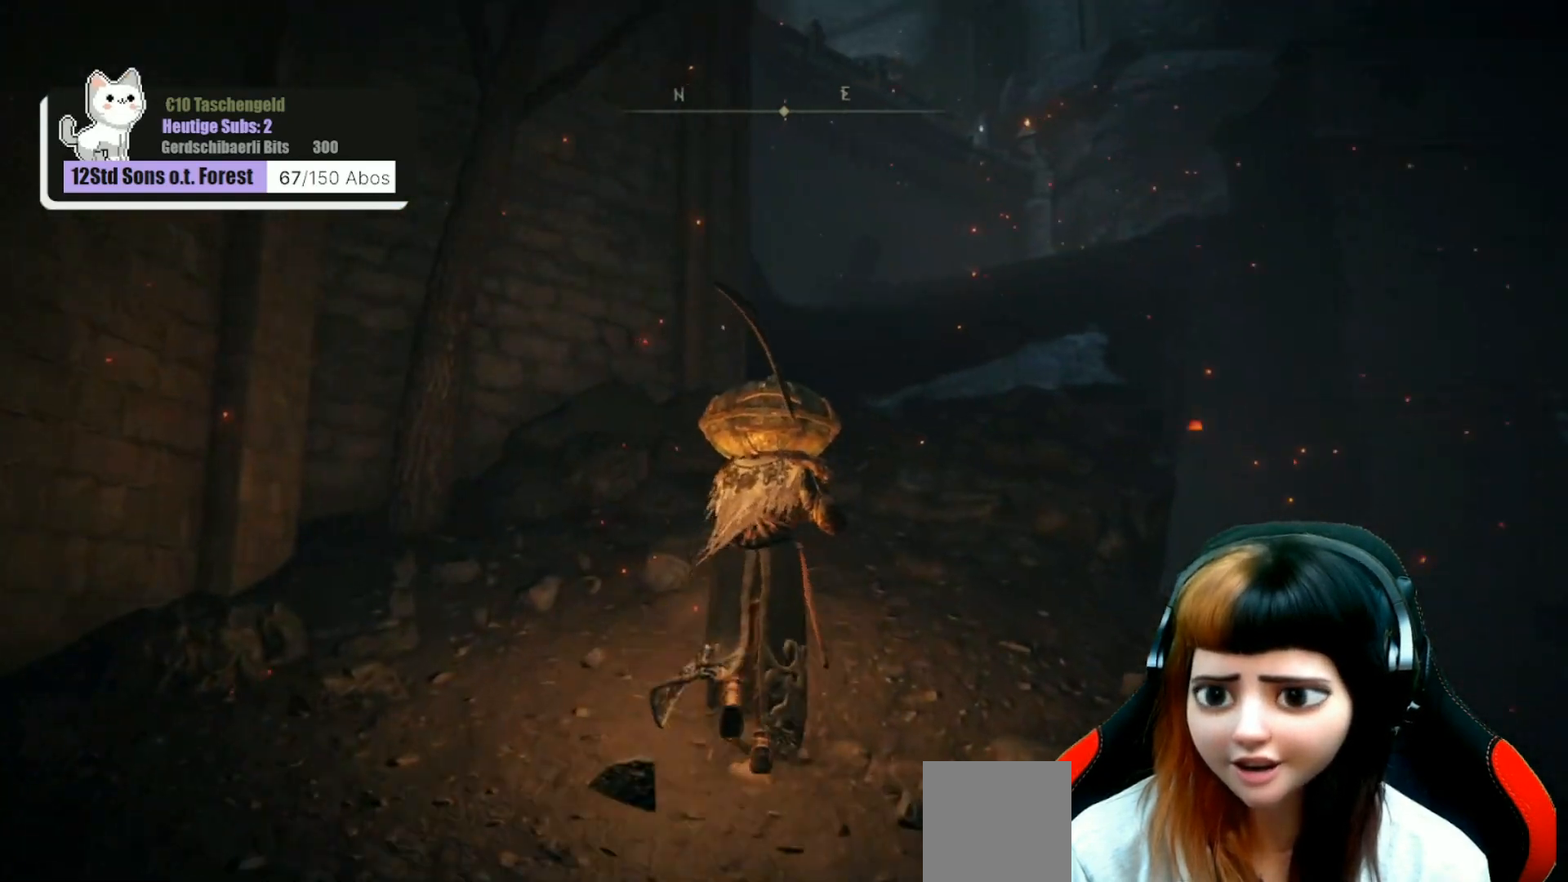
{"buttons": [], "left_stick": "up", "right_stick": "center", "events": [[167, "right_stick", "right"], [300, "right_stick", "center"]]}
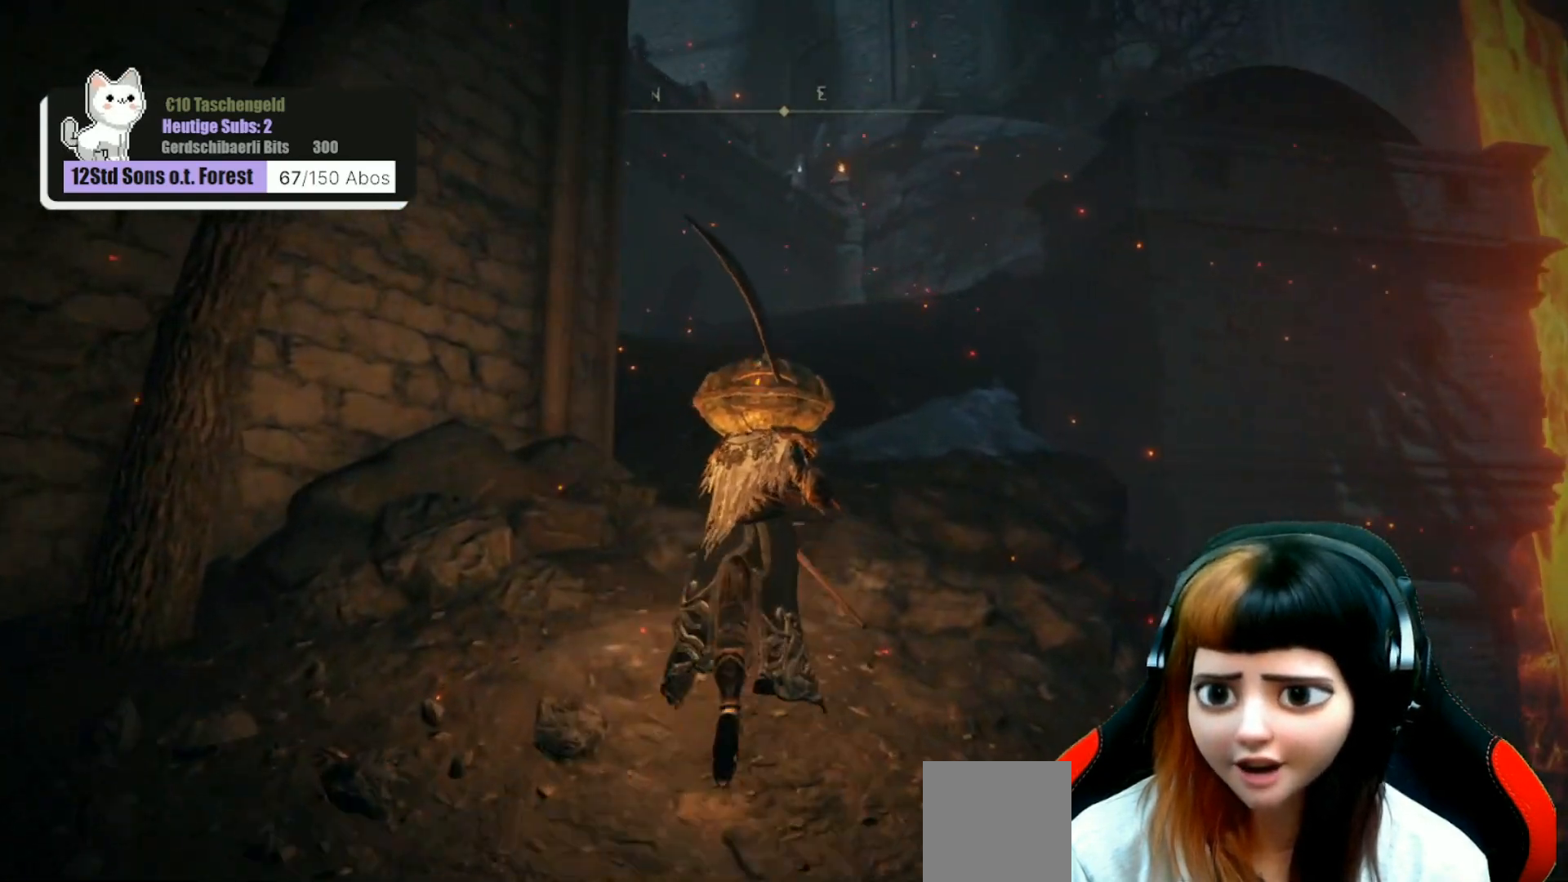
{"buttons": [], "left_stick": "up", "right_stick": "center", "events": []}
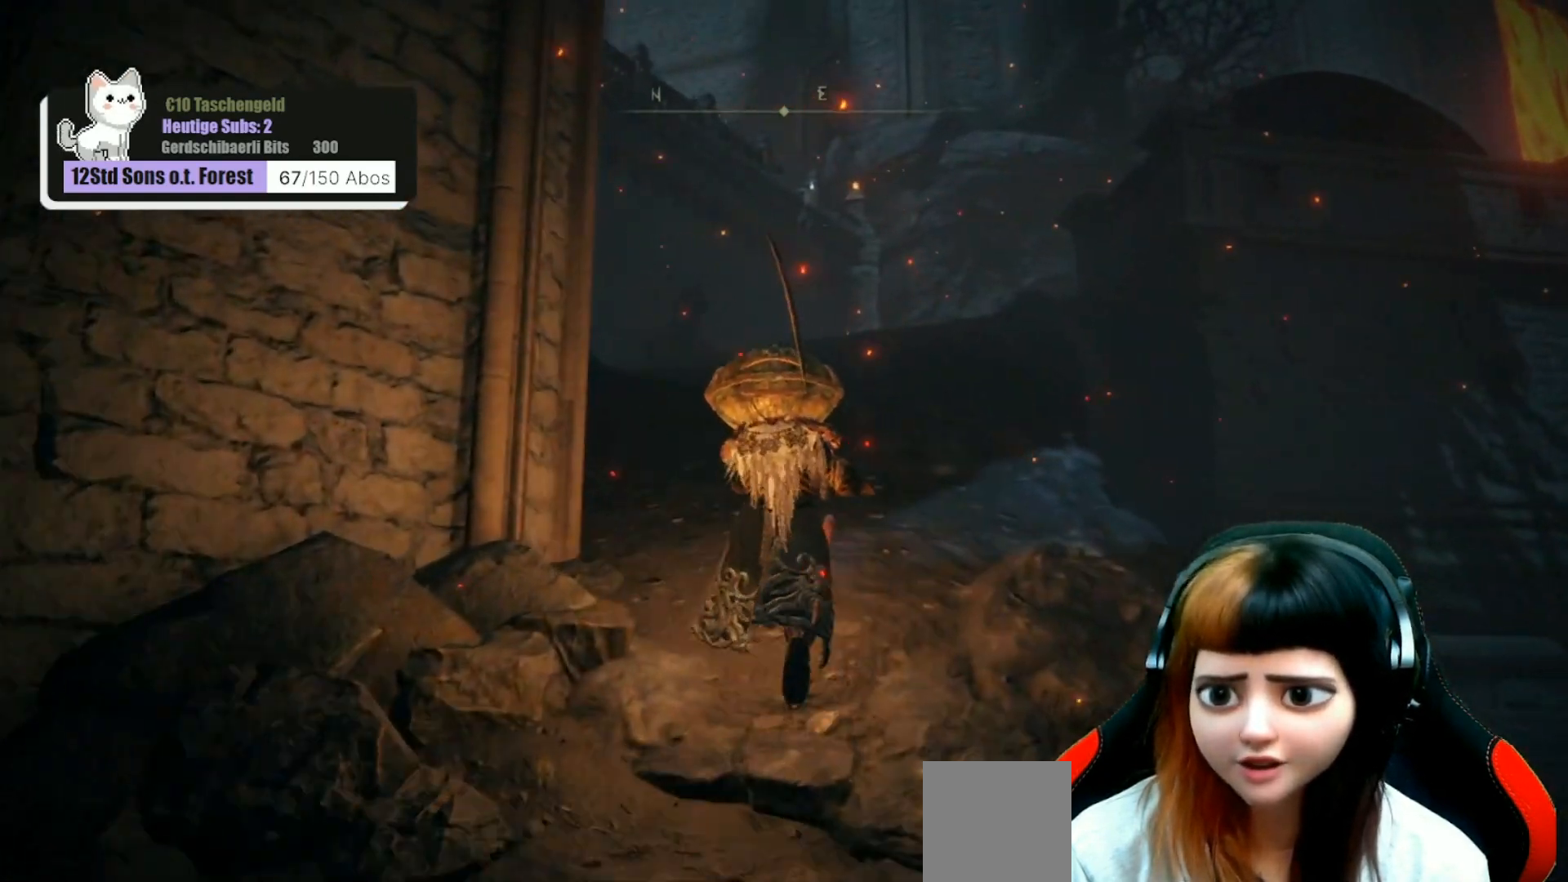
{"buttons": [], "left_stick": "up", "right_stick": "center", "events": []}
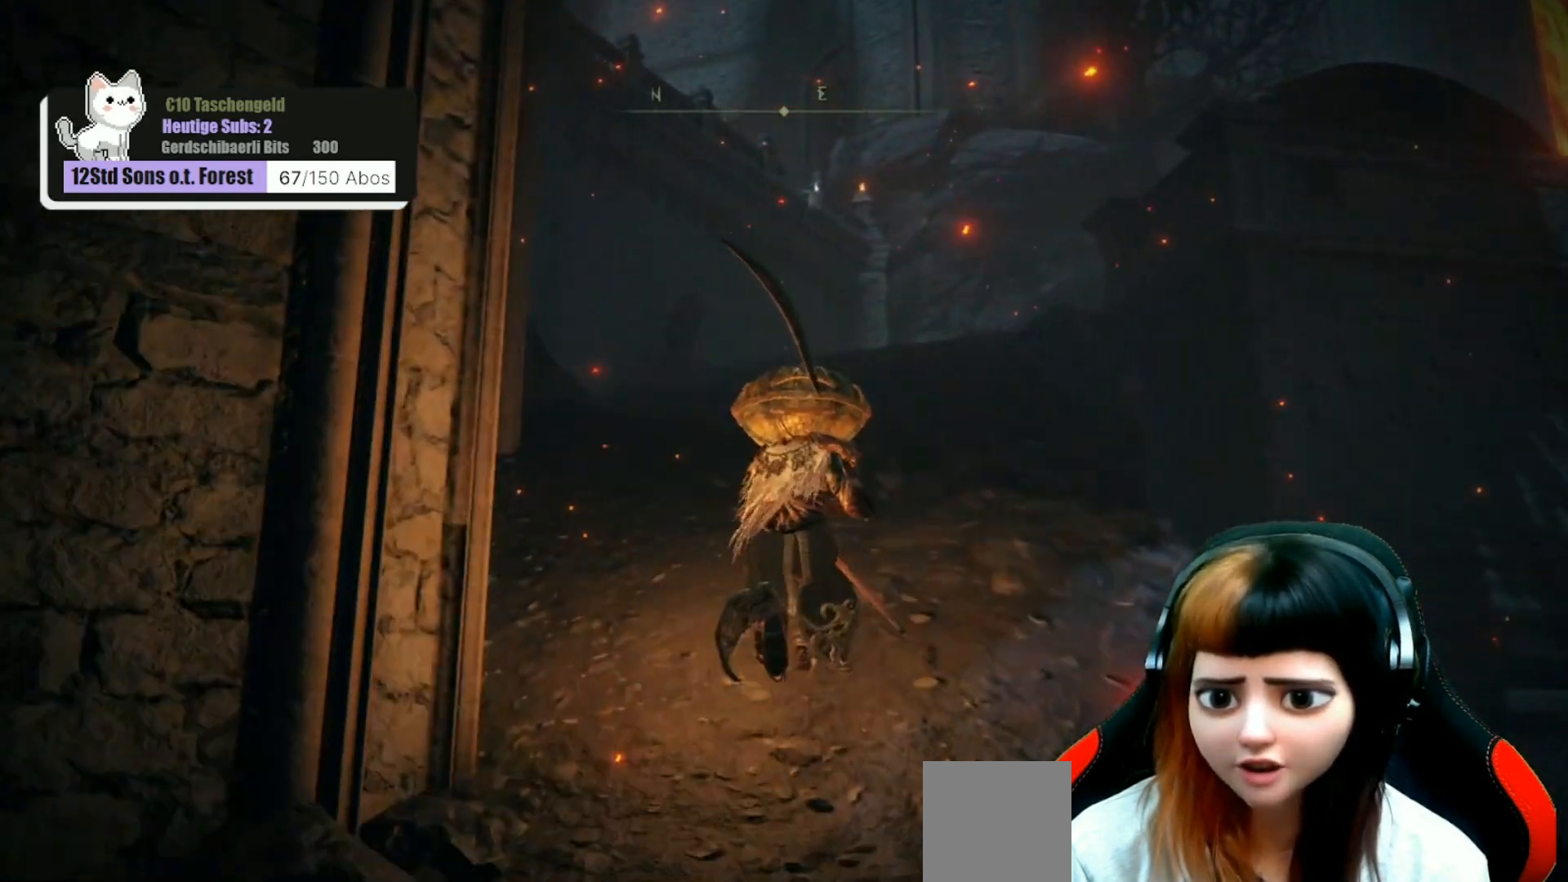
{"buttons": [], "left_stick": "up", "right_stick": "center", "events": [[267, "right_stick", "left"], [400, "right_stick", "center"]]}
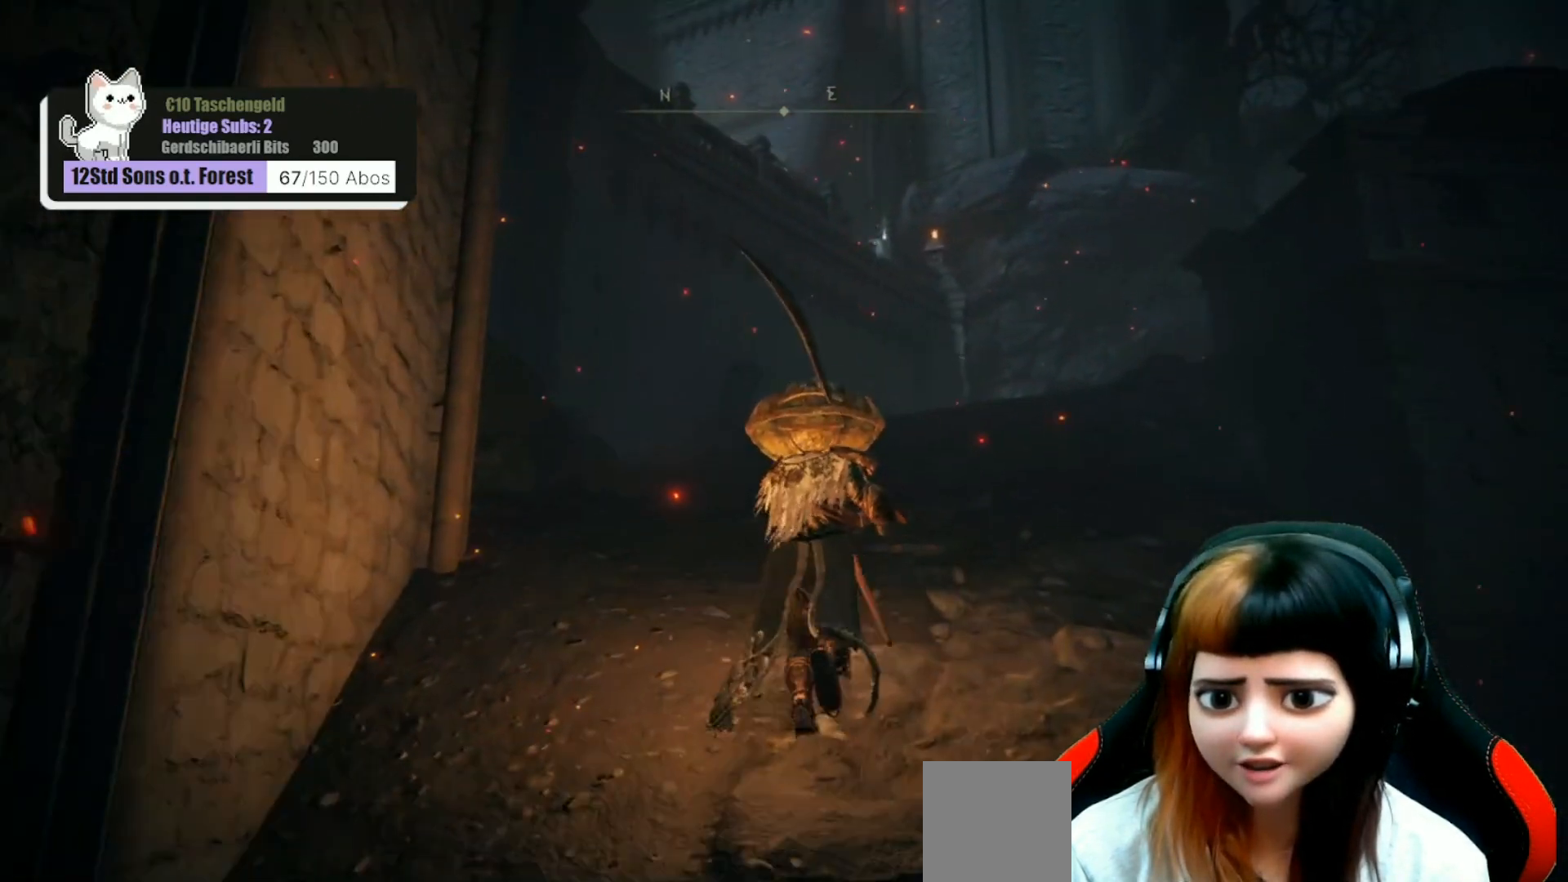
{"buttons": [], "left_stick": "up", "right_stick": "center", "events": []}
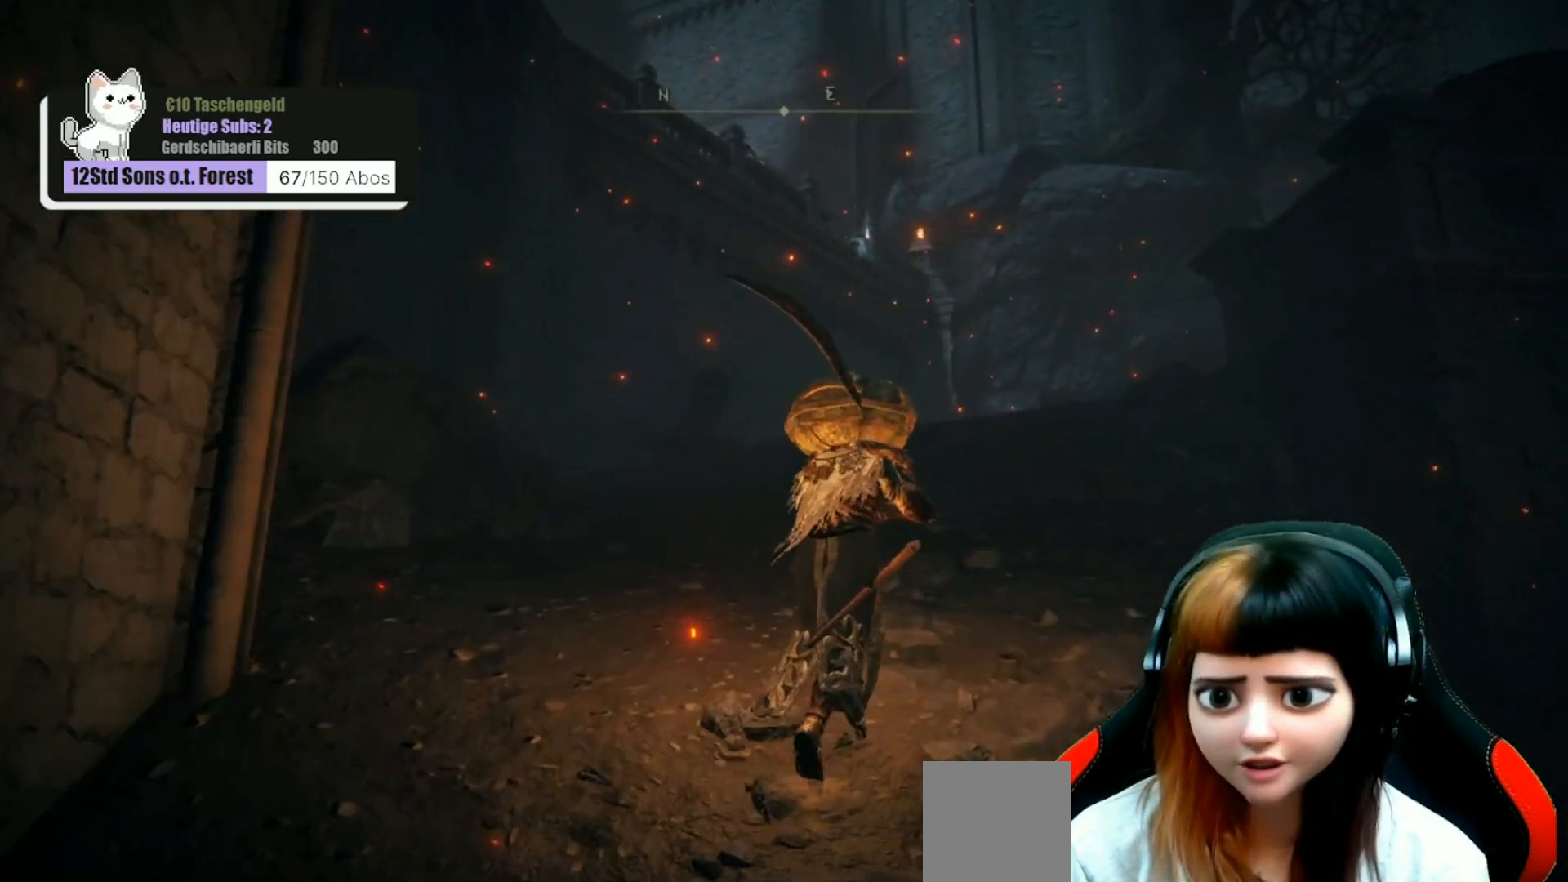
{"buttons": [], "left_stick": "up", "right_stick": "center", "events": []}
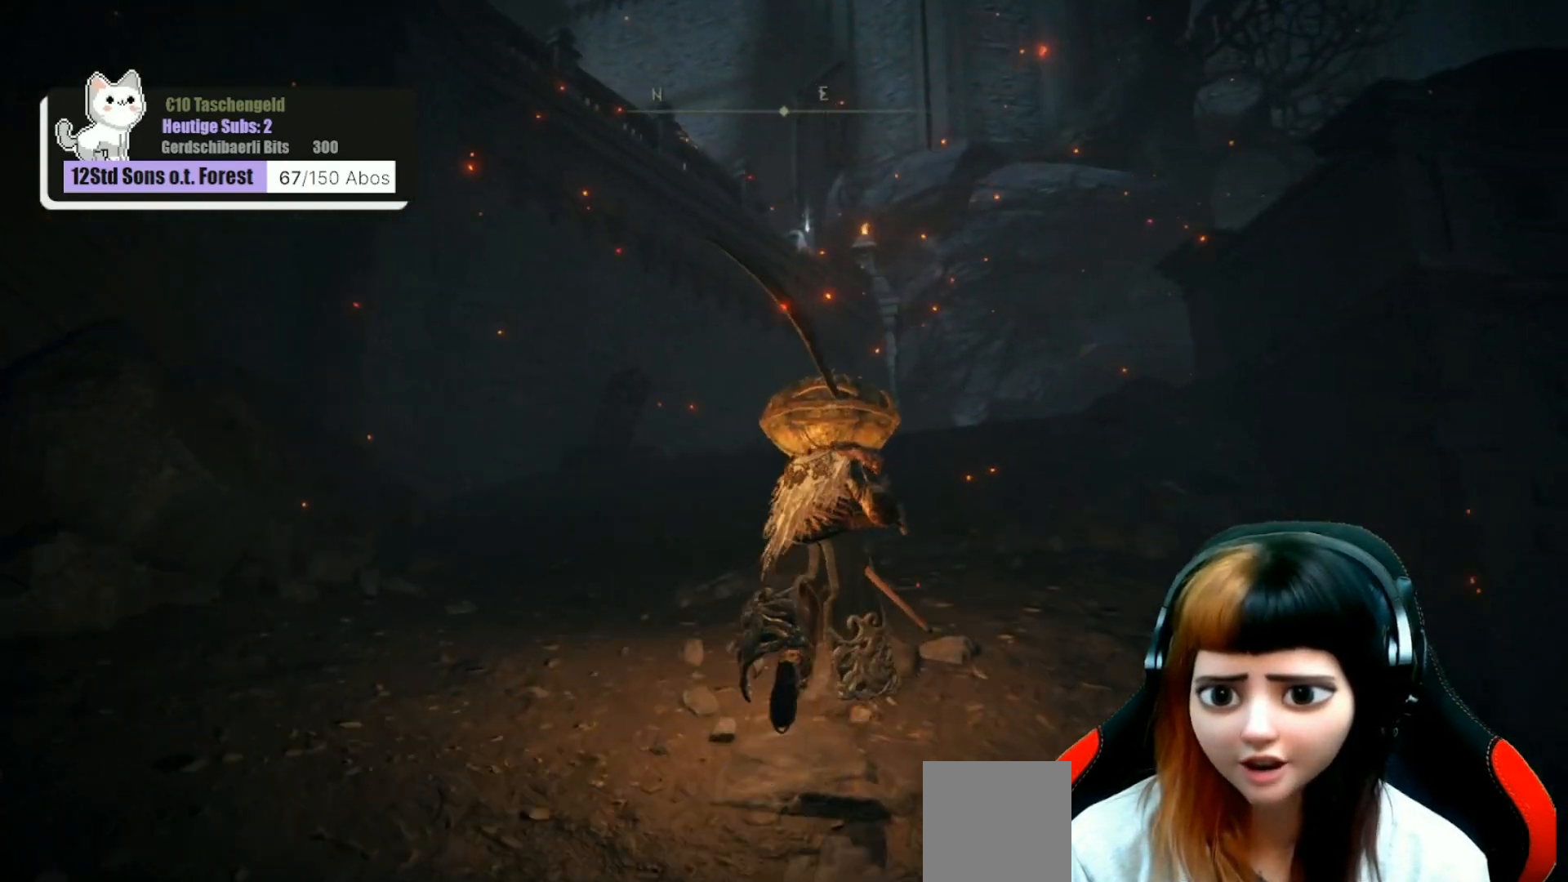
{"buttons": [], "left_stick": "up", "right_stick": "center", "events": [[300, "right_stick", "down-left"], [500, "right_stick", "center"]]}
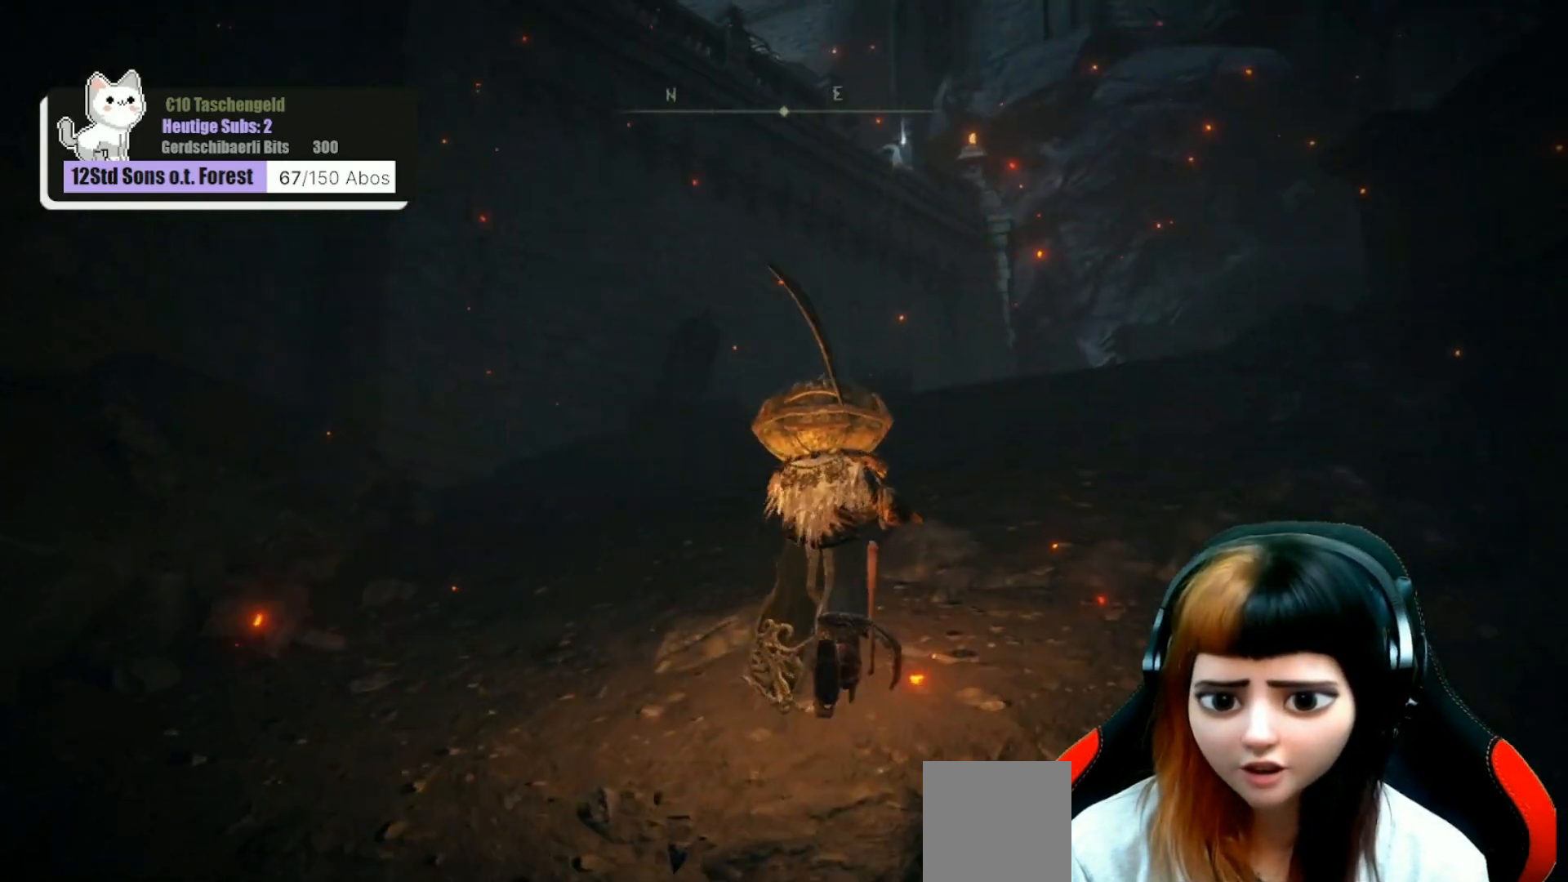
{"buttons": [], "left_stick": "up", "right_stick": "center", "events": [[167, "right_stick", "right"], [267, "right_stick", "center"]]}
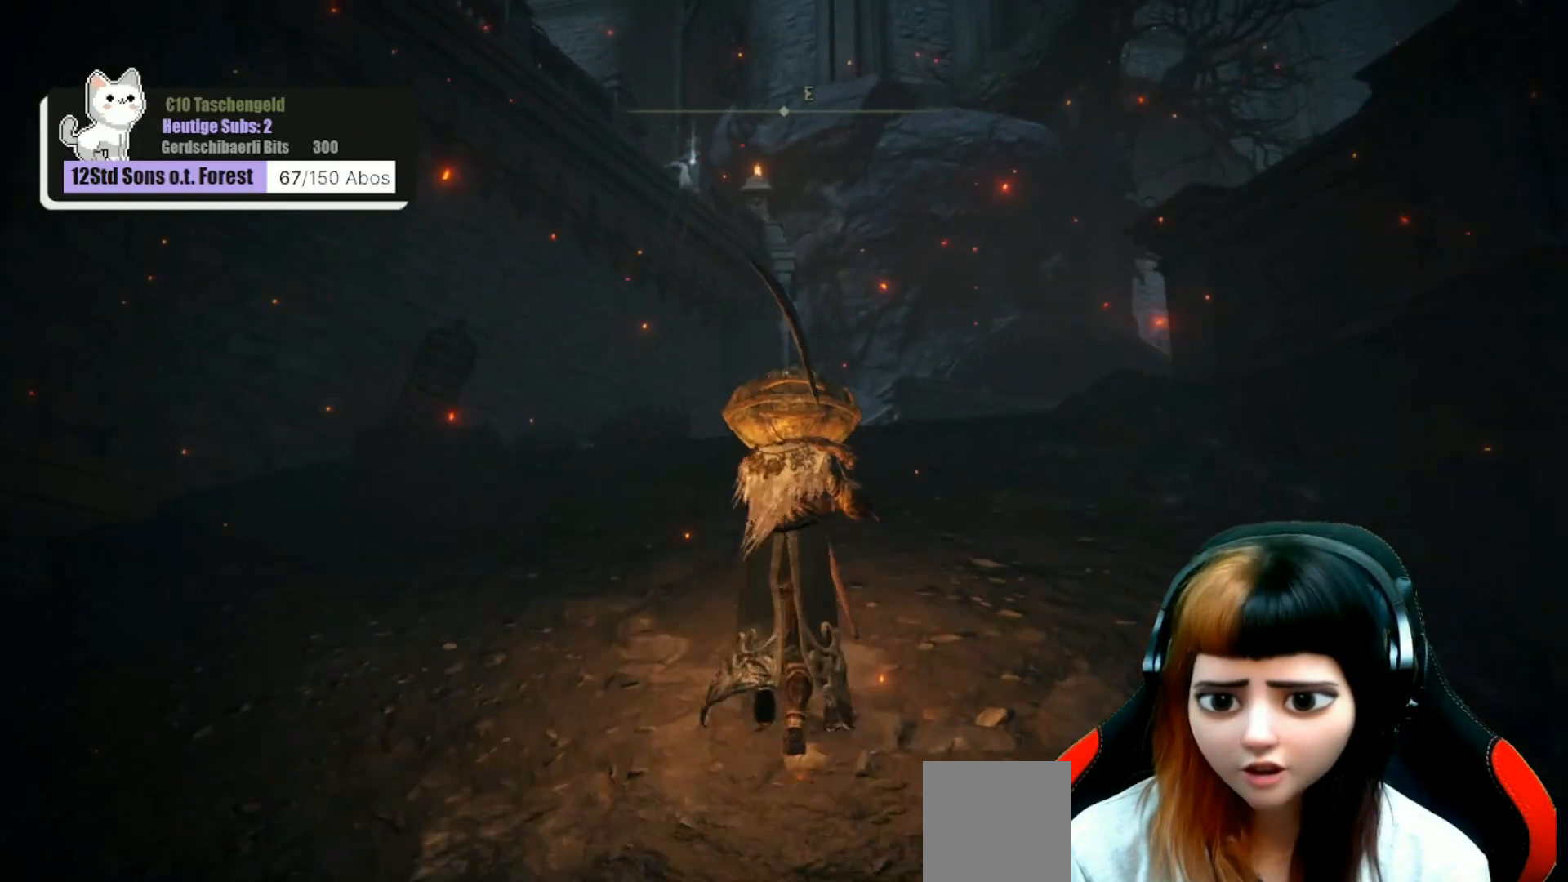
{"buttons": [], "left_stick": "up", "right_stick": "down-right", "events": [[333, "right_stick", "down-right"]]}
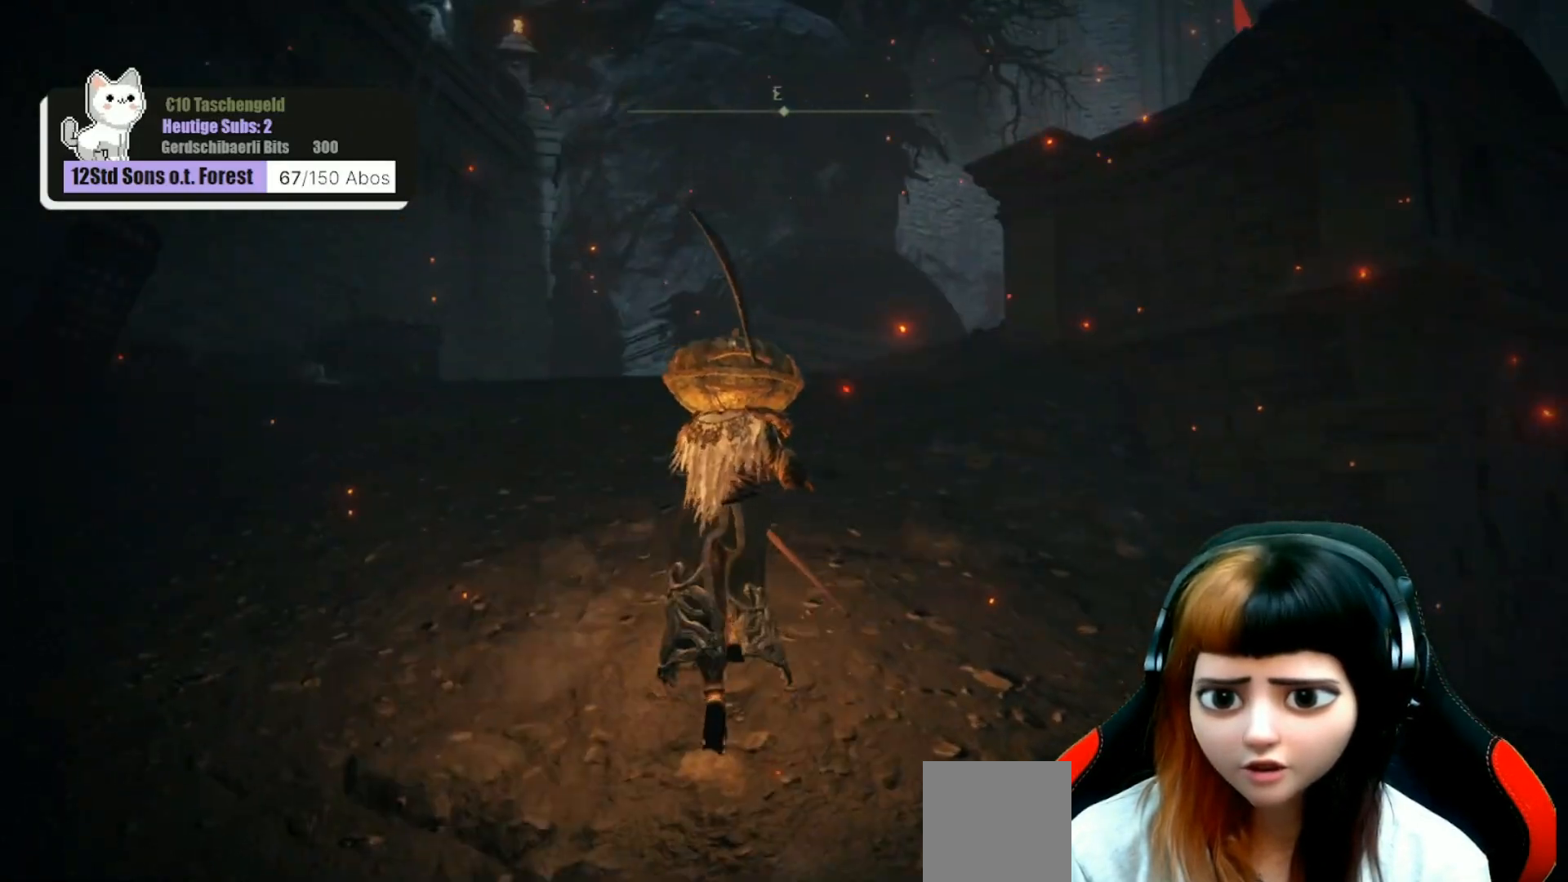
{"buttons": [], "left_stick": "up", "right_stick": "center", "events": [[67, "right_stick", "center"], [267, "right_stick", "down-right"], [500, "right_stick", "center"]]}
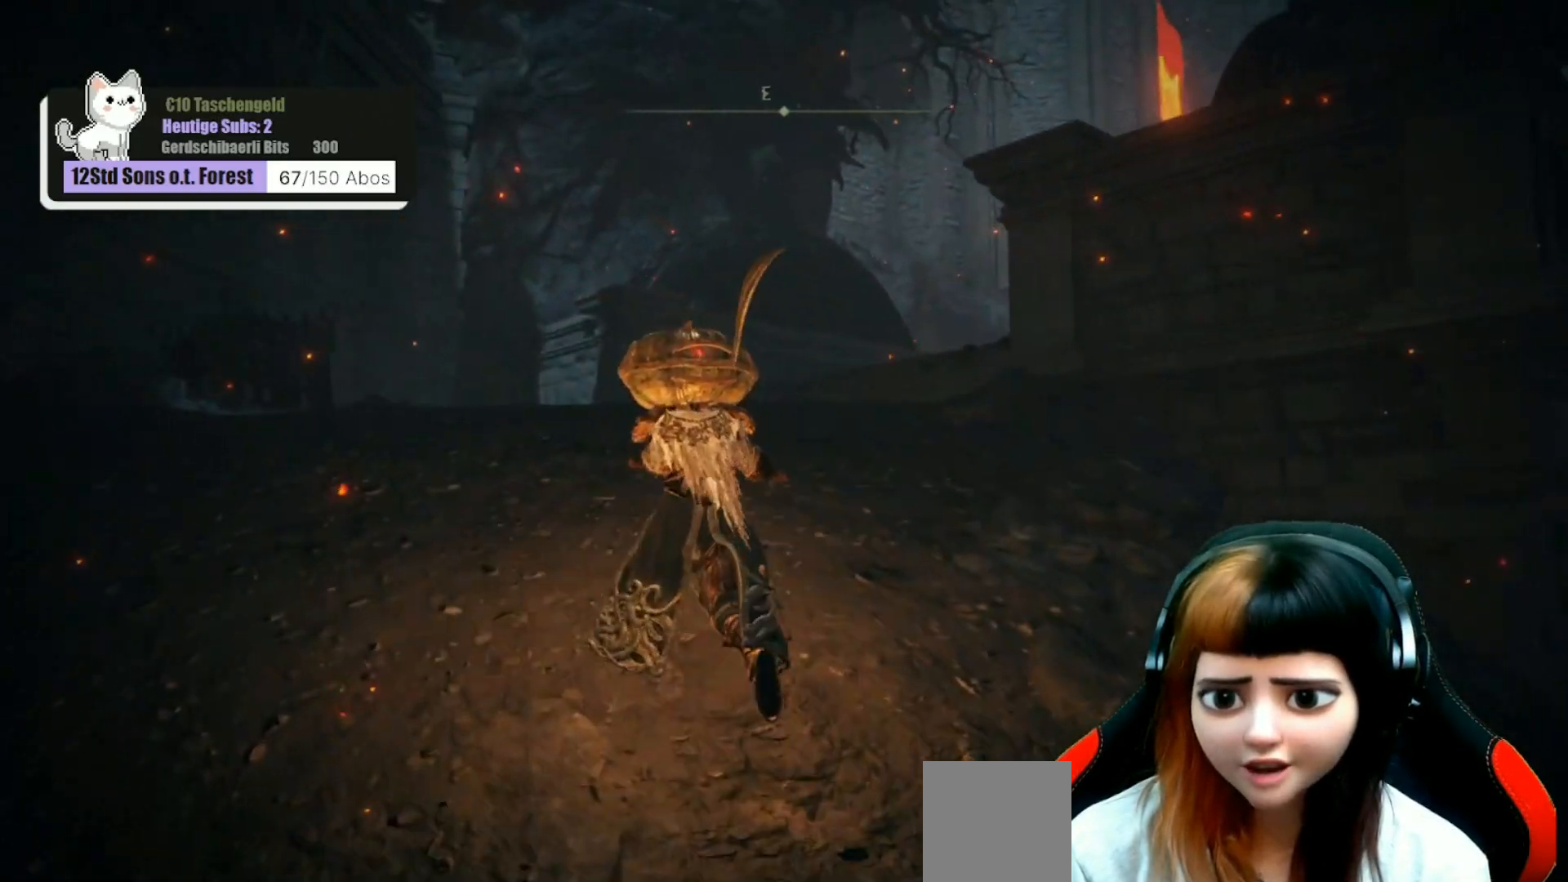
{"buttons": [], "left_stick": "up", "right_stick": "down-right", "events": [[400, "right_stick", "down-right"]]}
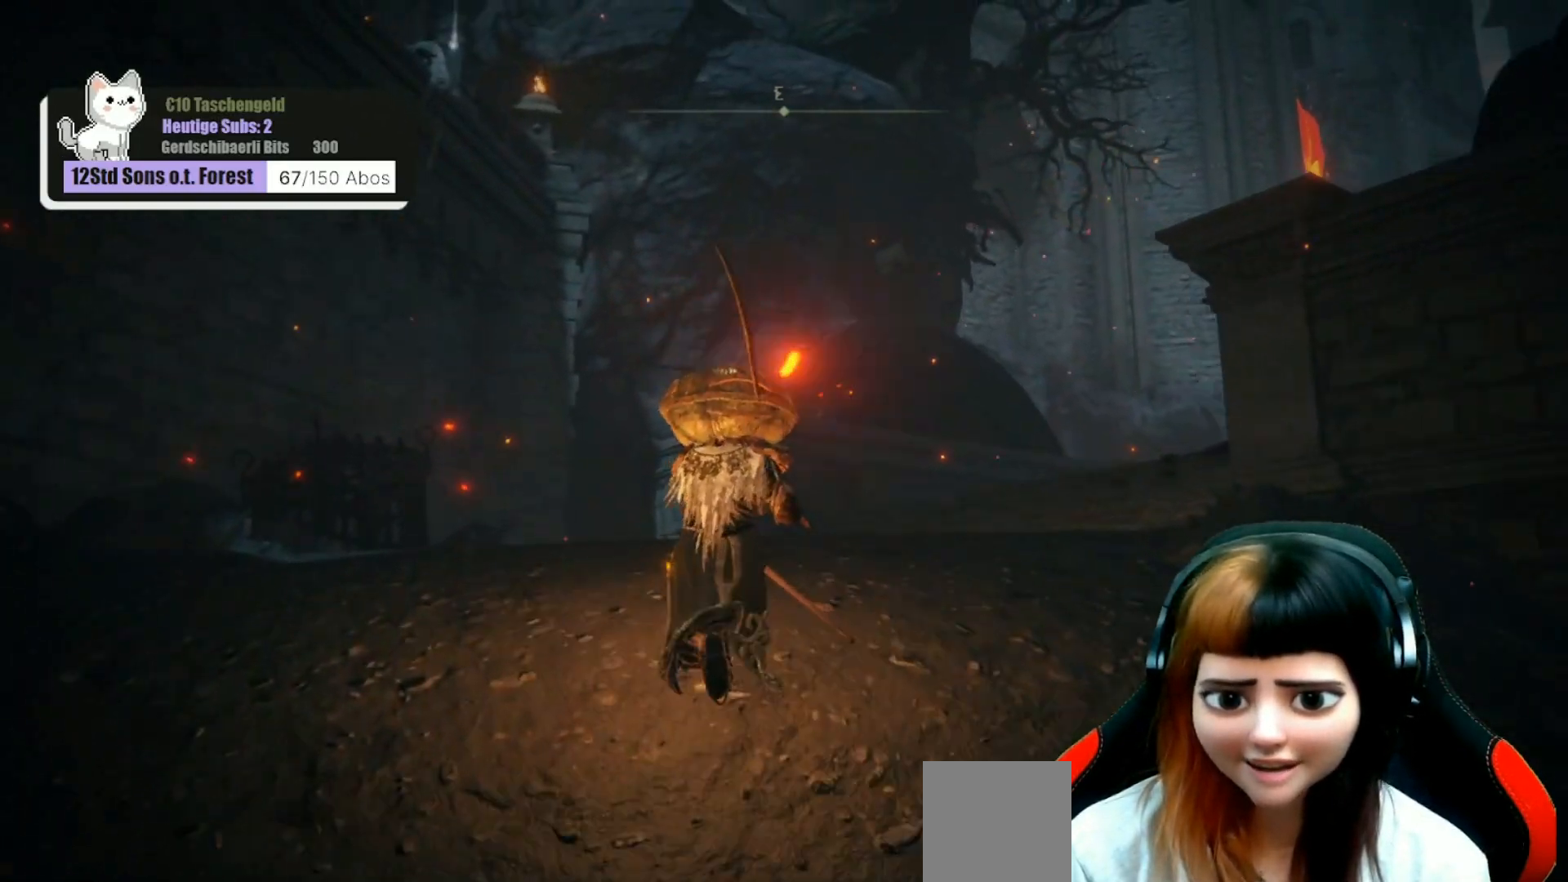
{"buttons": [], "left_stick": "up", "right_stick": "down-right", "events": []}
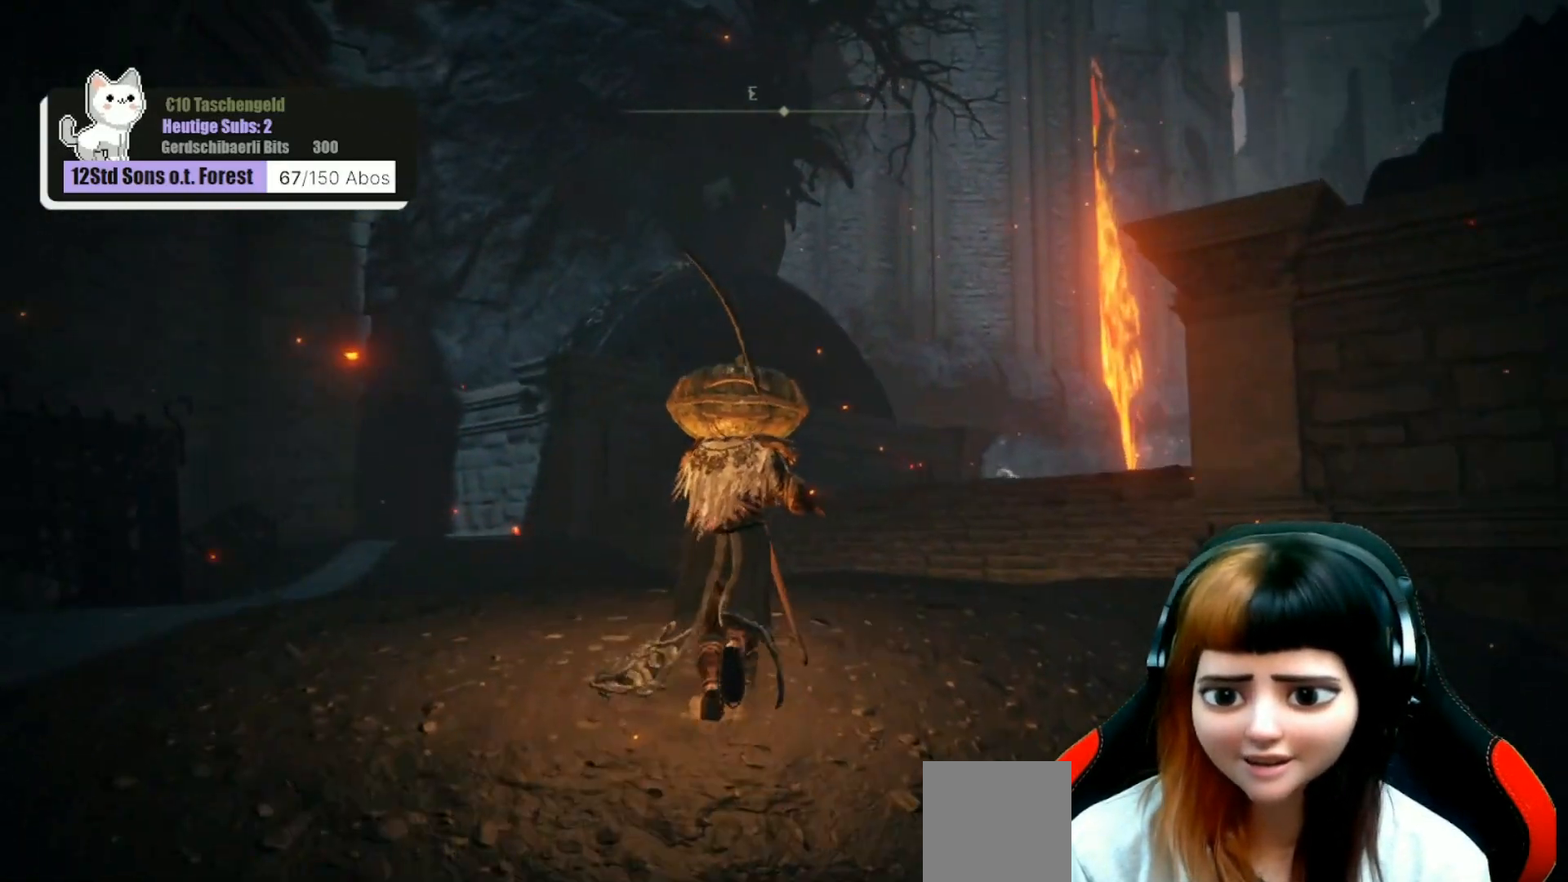
{"buttons": [], "left_stick": "up", "right_stick": "center", "events": [[467, "right_stick", "center"]]}
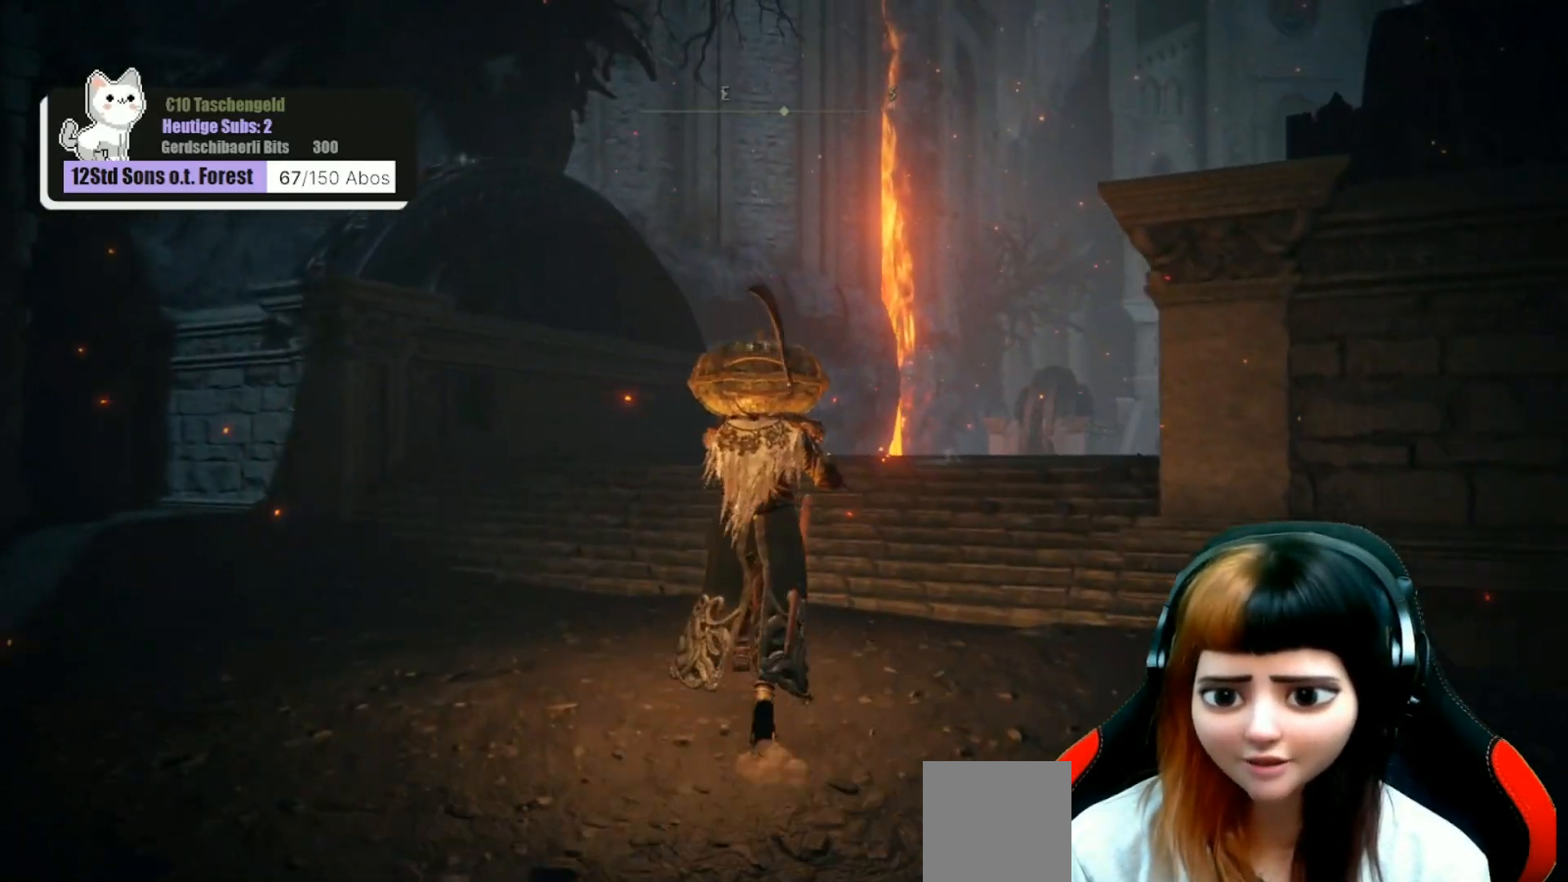
{"buttons": [], "left_stick": "center", "right_stick": "center", "events": [[167, "right_stick", "down-left"], [200, "left_stick", "center"], [333, "right_stick", "center"]]}
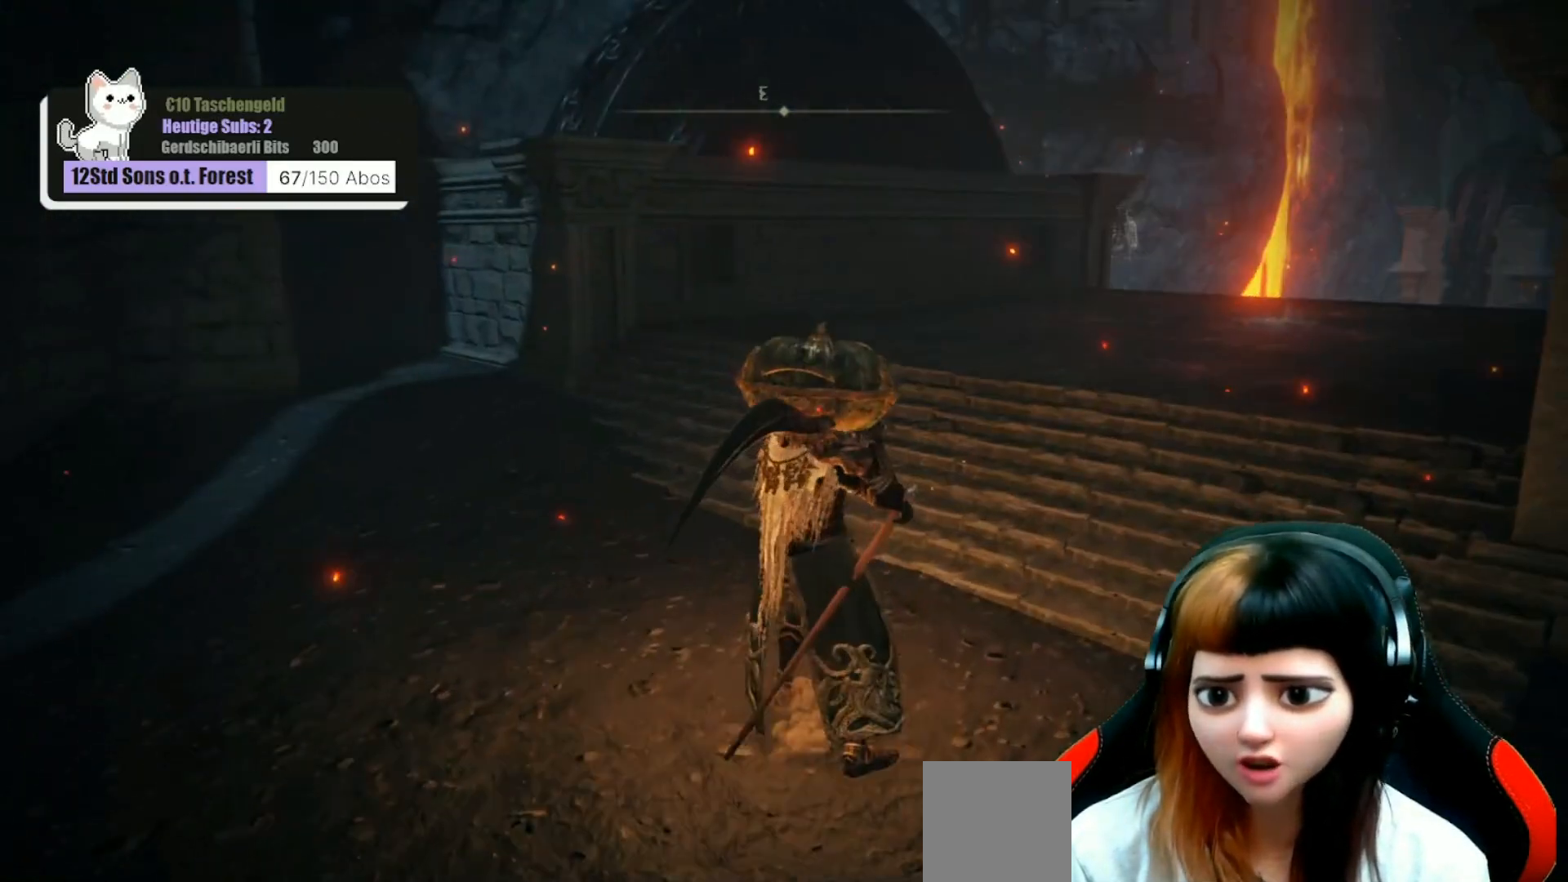
{"buttons": [], "left_stick": "center", "right_stick": "center", "events": []}
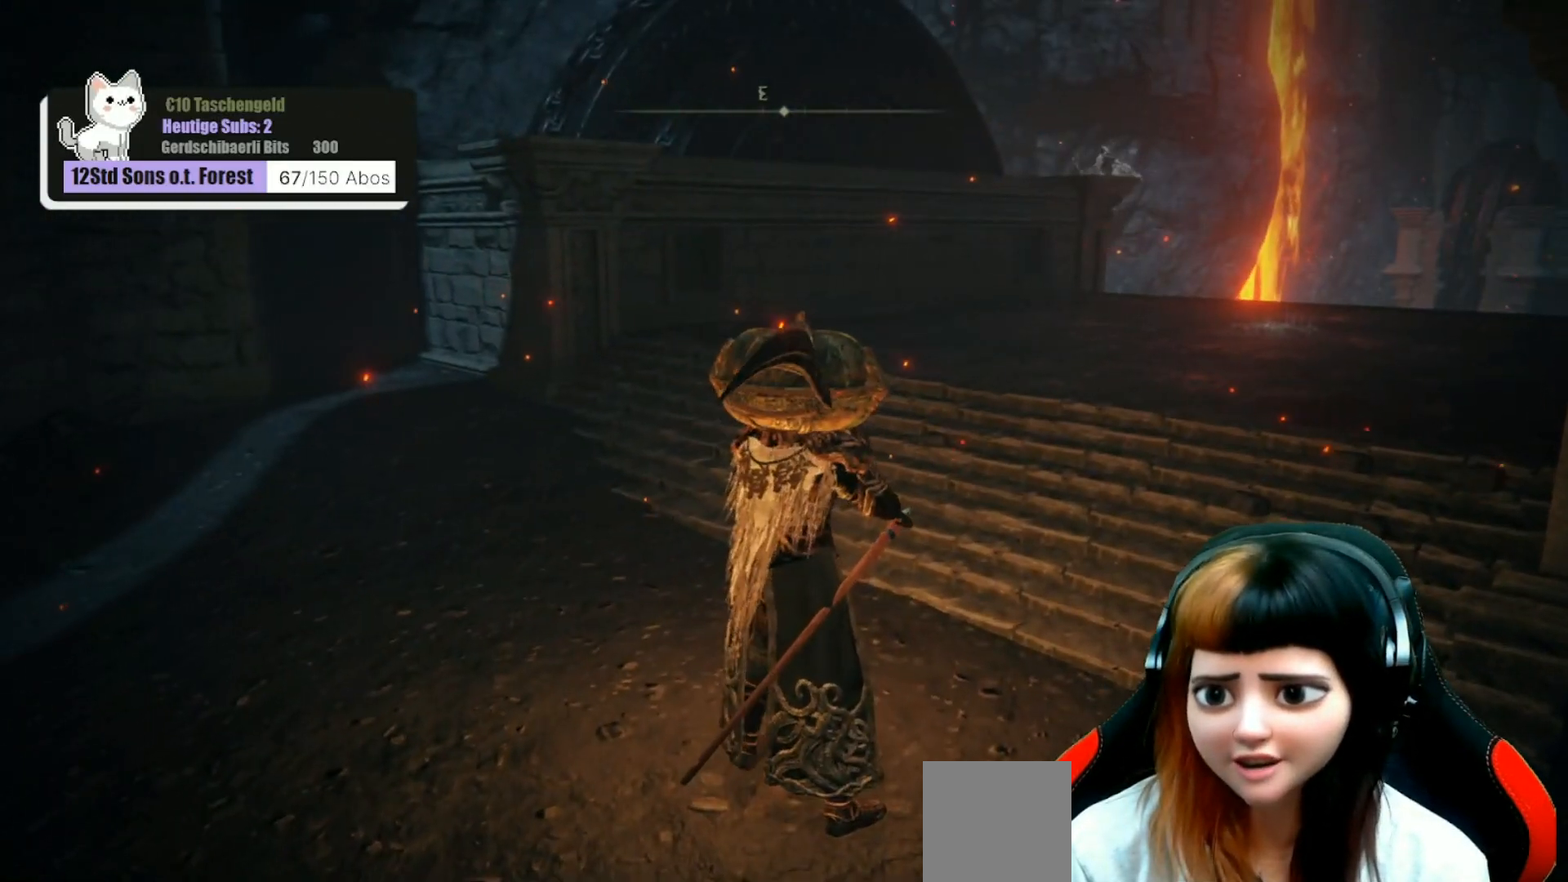
{"buttons": [], "left_stick": "up-right", "right_stick": "right", "events": [[433, "left_stick", "up-right"], [467, "right_stick", "right"]]}
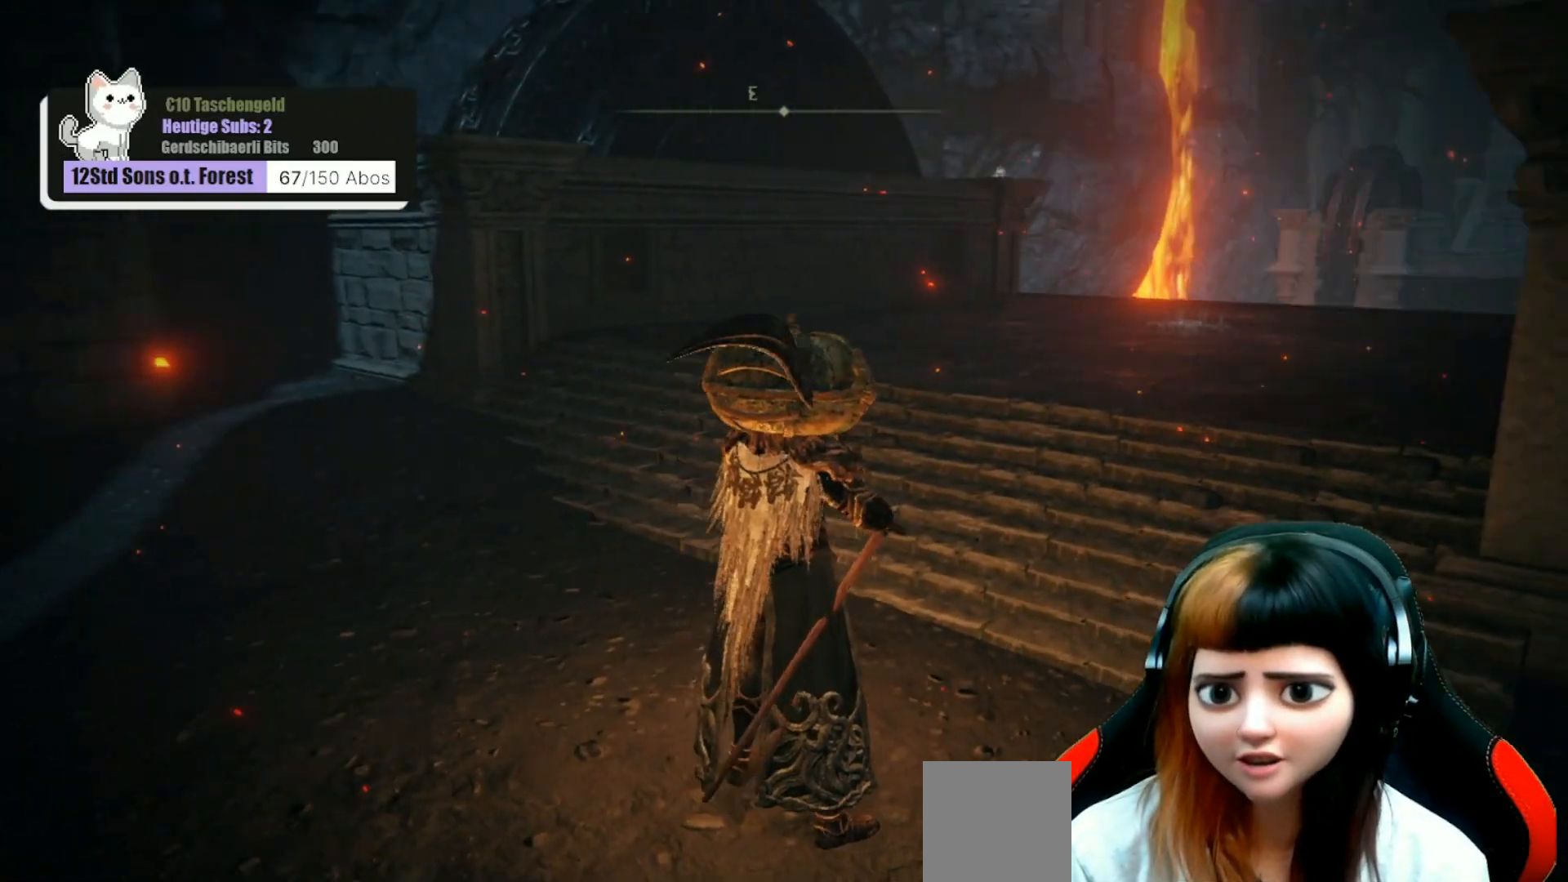
{"buttons": [], "left_stick": "up", "right_stick": "center", "events": [[167, "left_stick", "up"], [233, "right_stick", "center"]]}
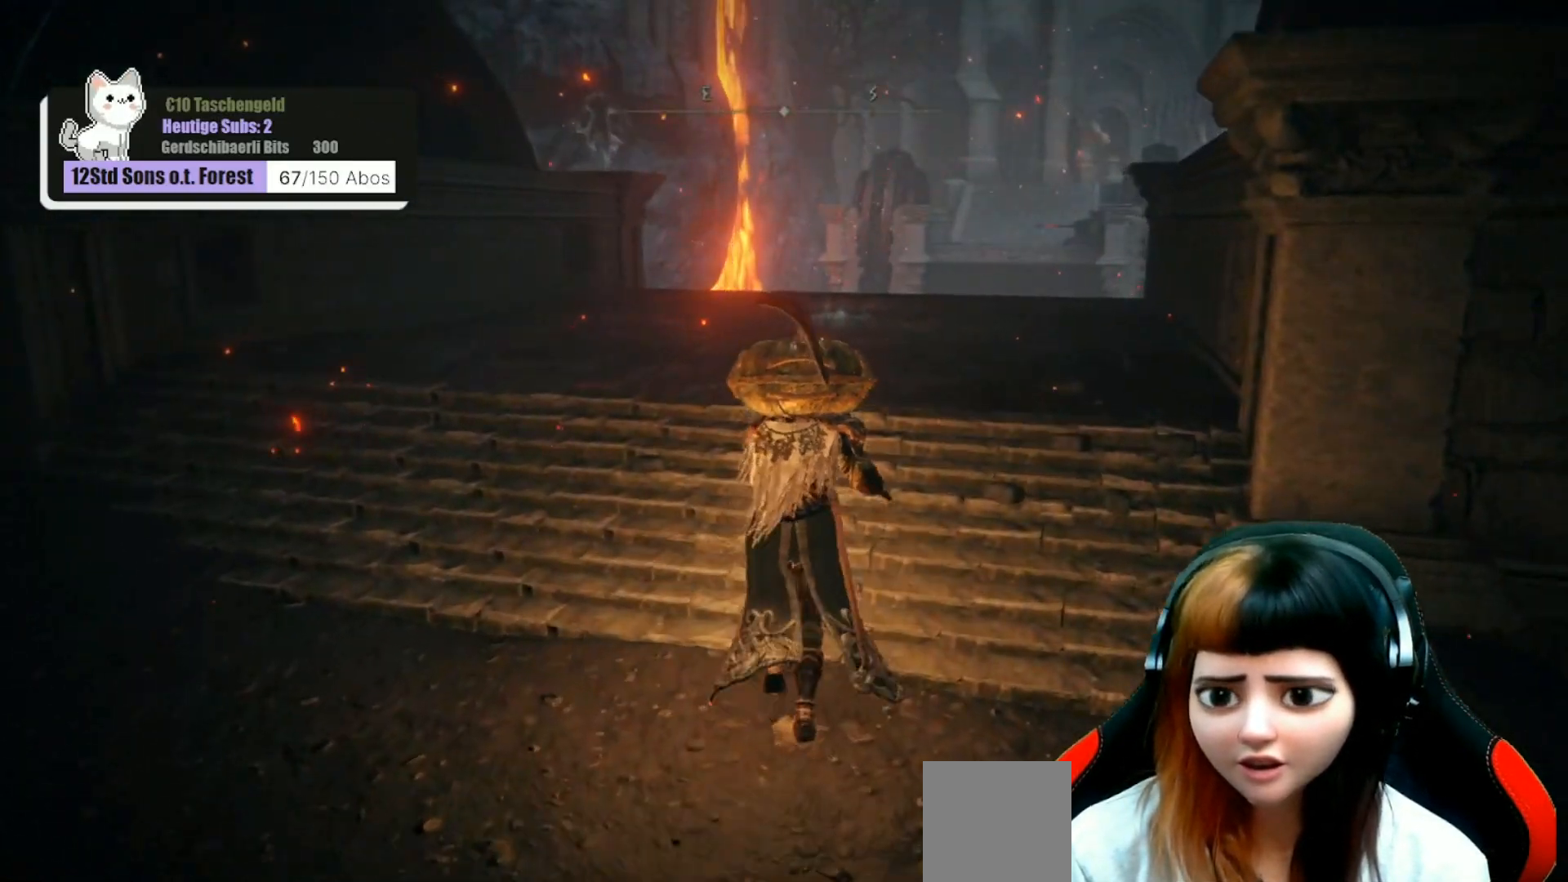
{"buttons": [], "left_stick": "up", "right_stick": "center", "events": []}
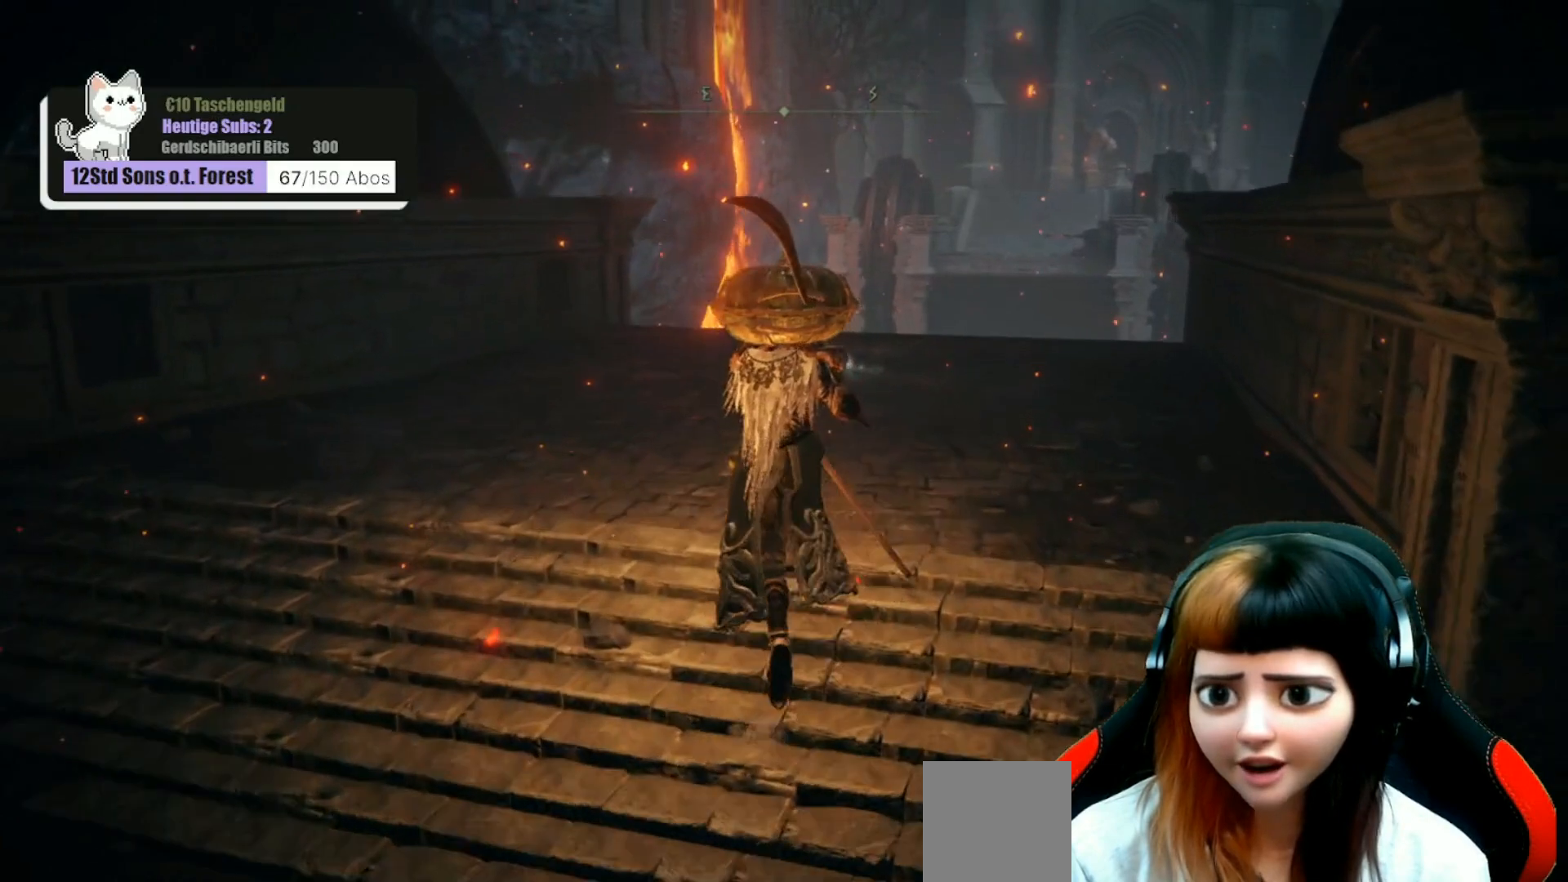
{"buttons": [], "left_stick": "up", "right_stick": "center", "events": []}
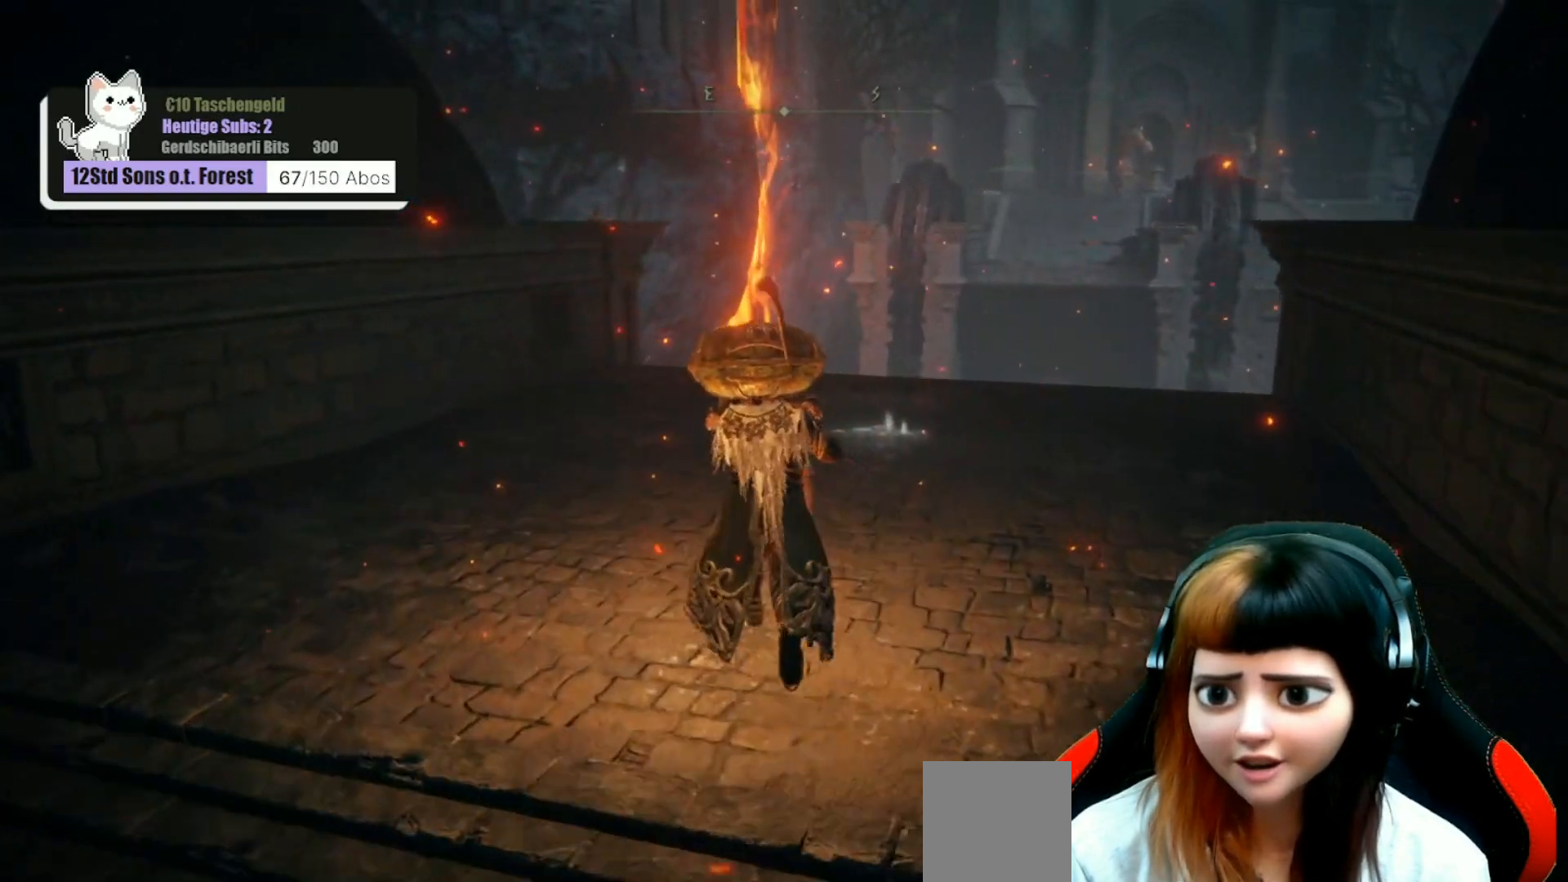
{"buttons": [], "left_stick": "up", "right_stick": "center", "events": []}